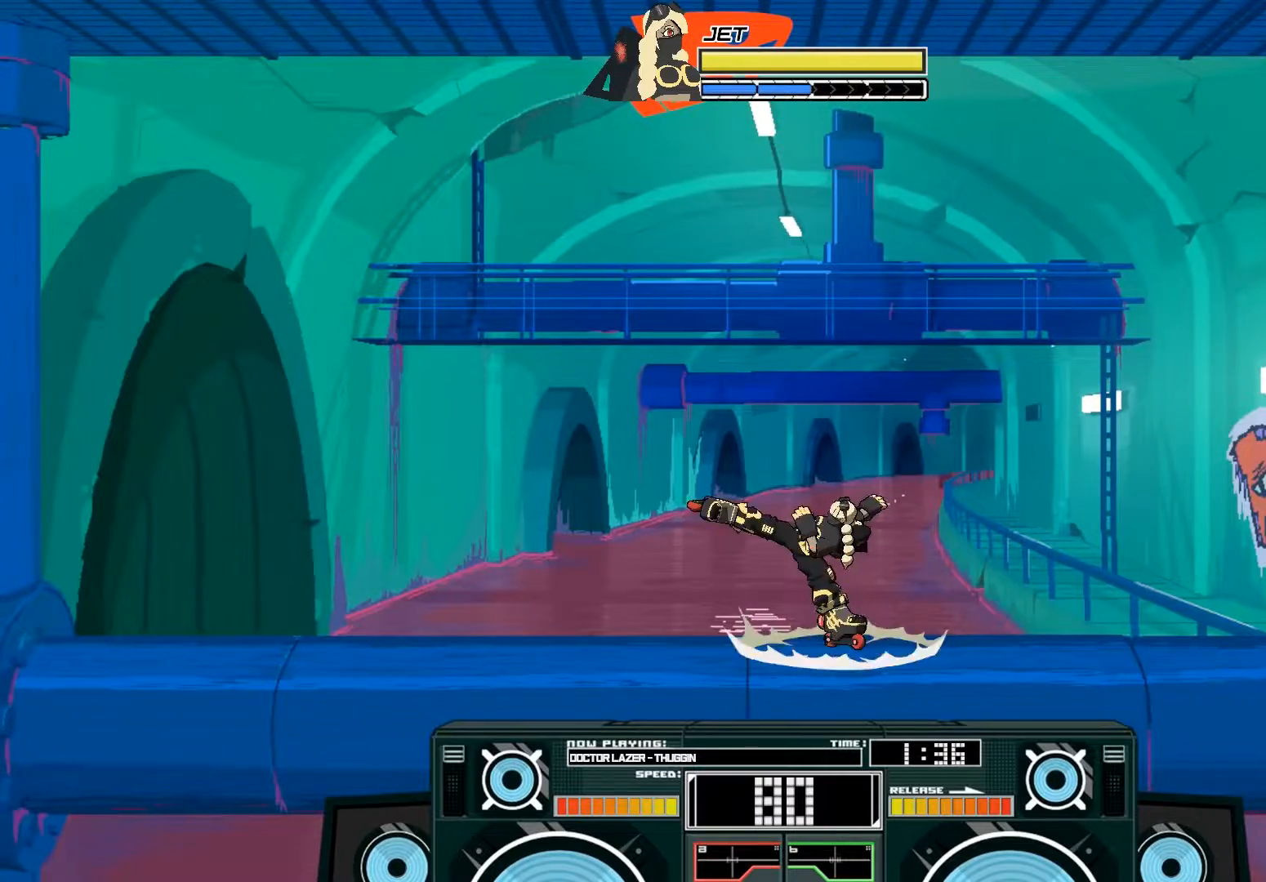
Gameplay with a controller (Xbox layout); each line is a JSON object with the inputs held at the frame after it. "events" lists button and stick changes between this image and that frame as [ms after this image, input, new state], when the widget could be followed in between.
{"buttons": ["A", "B"], "left_stick": "right", "right_stick": "center", "events": [[33, "left_stick", "center"], [167, "left_stick", "left"], [400, "left_stick", "center"], [467, "A", "down"], [467, "B", "down"], [500, "left_stick", "right"]]}
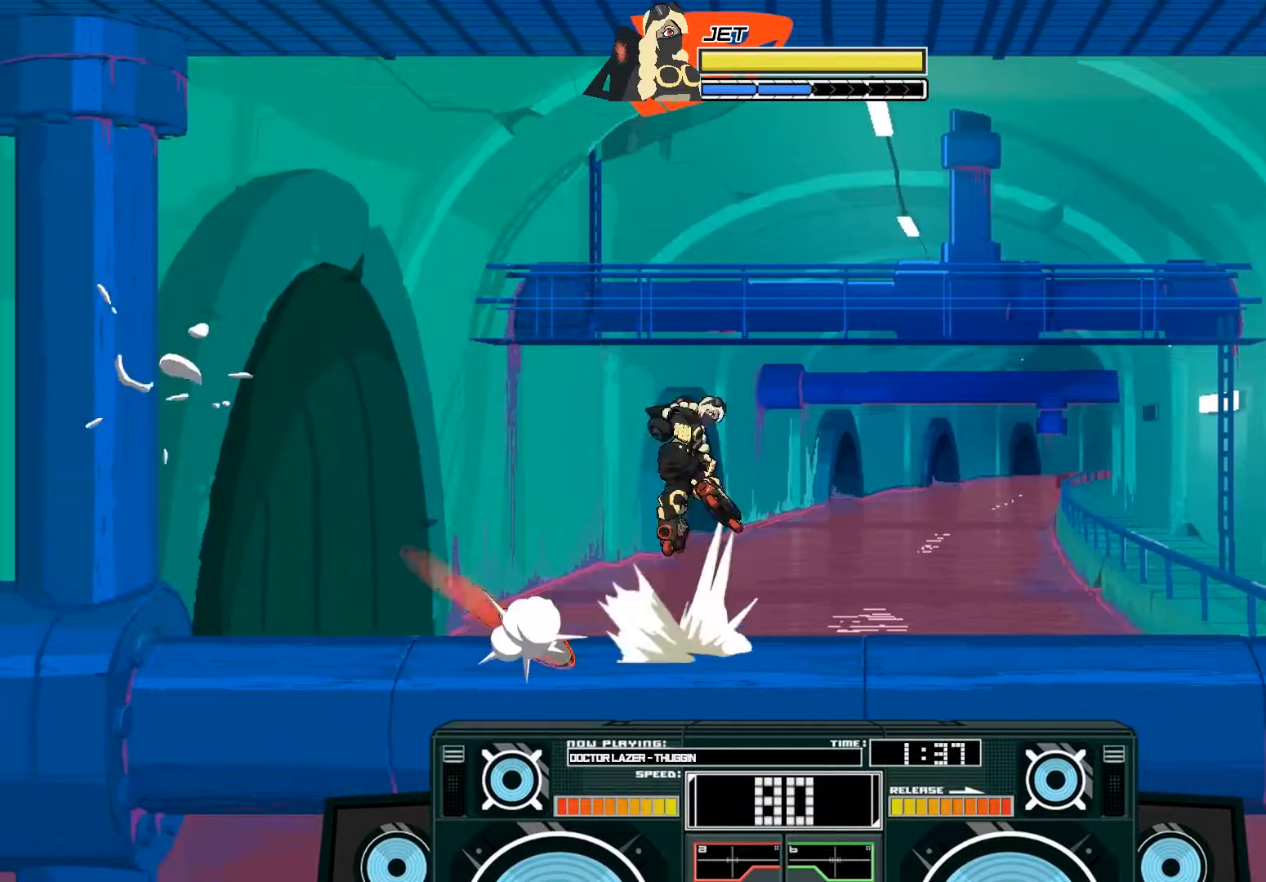
{"buttons": [], "left_stick": "center", "right_stick": "center", "events": [[333, "B", "up"], [333, "left_stick", "center"], [400, "A", "up"]]}
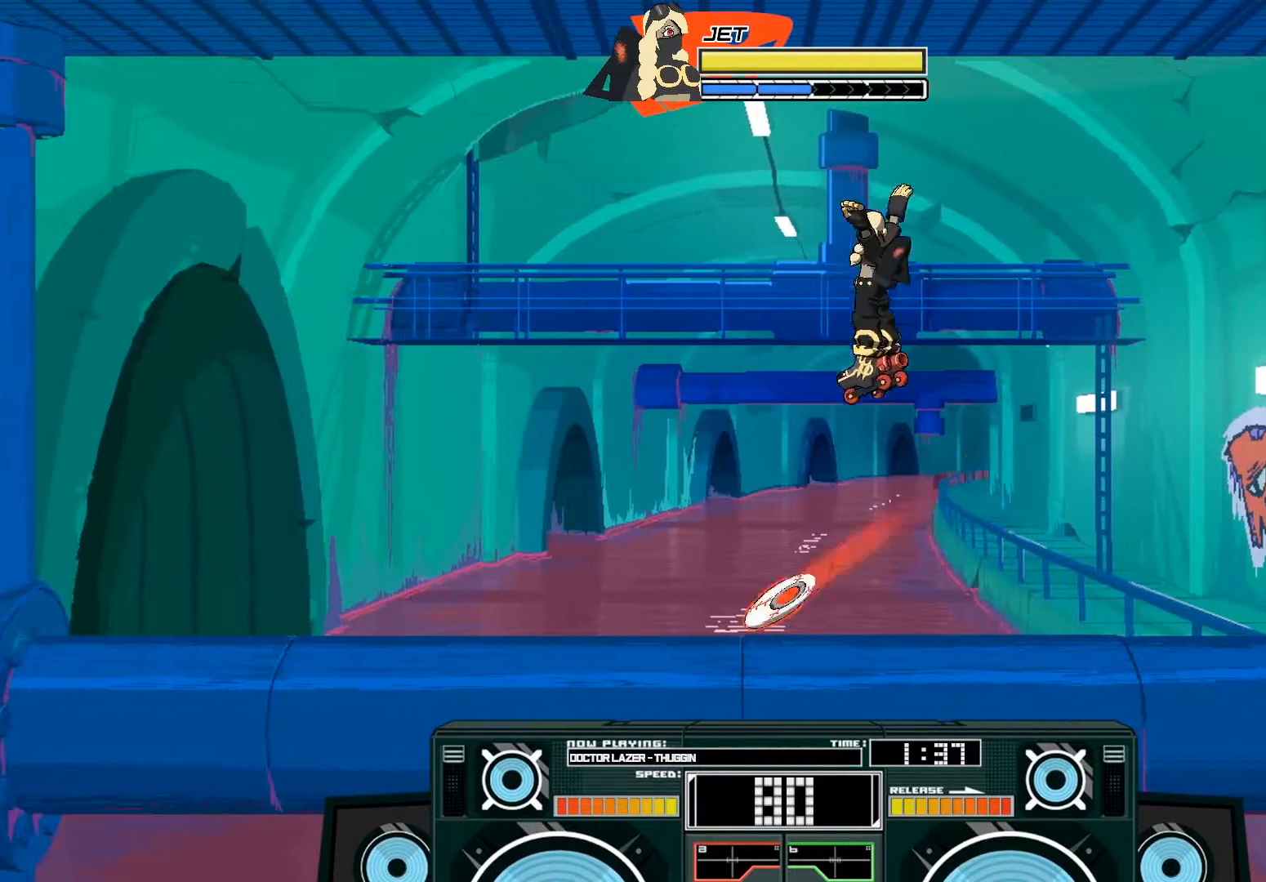
{"buttons": ["A", "B"], "left_stick": "center", "right_stick": "center", "events": [[467, "A", "down"], [500, "B", "down"]]}
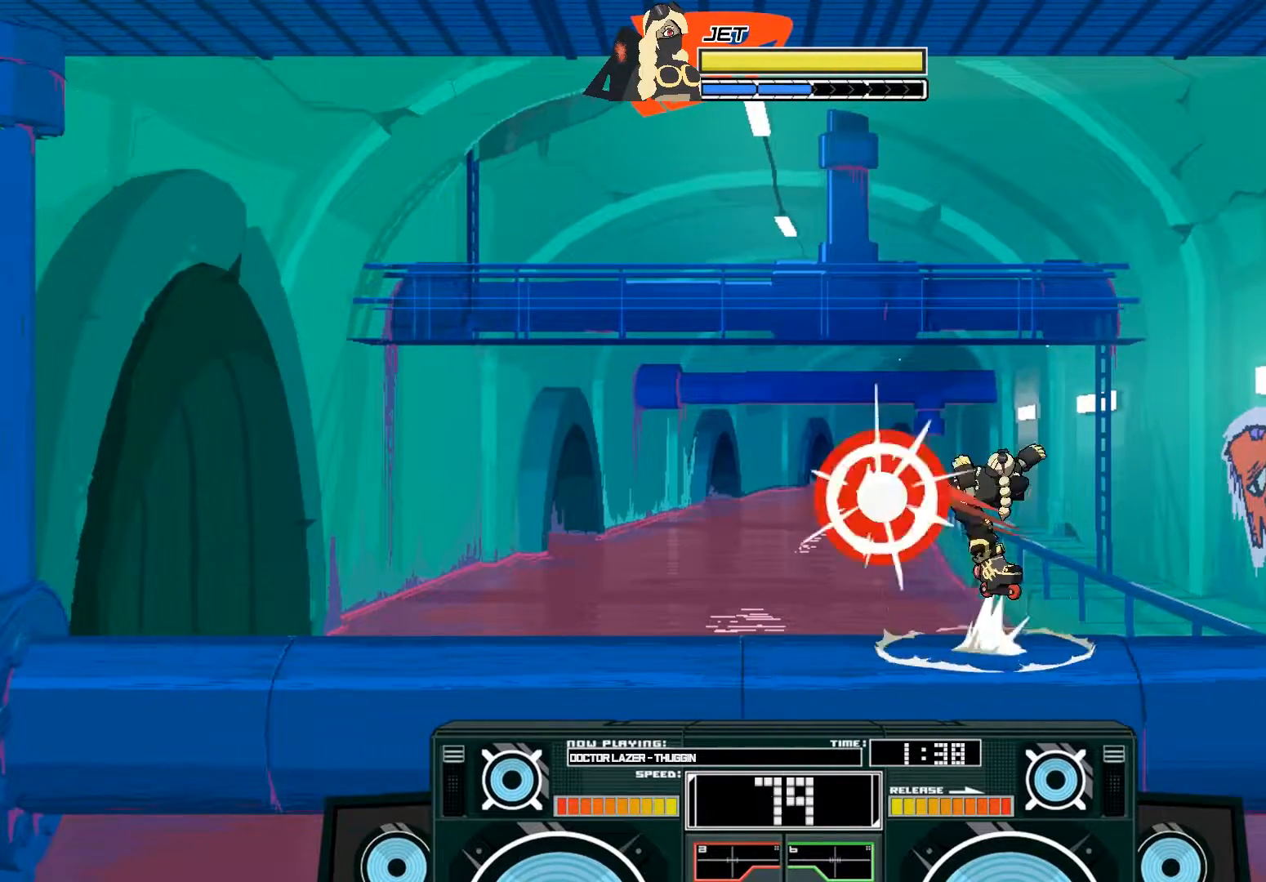
{"buttons": [], "left_stick": "center", "right_stick": "center", "events": [[33, "left_stick", "left"], [200, "B", "up"], [200, "left_stick", "center"], [267, "A", "up"]]}
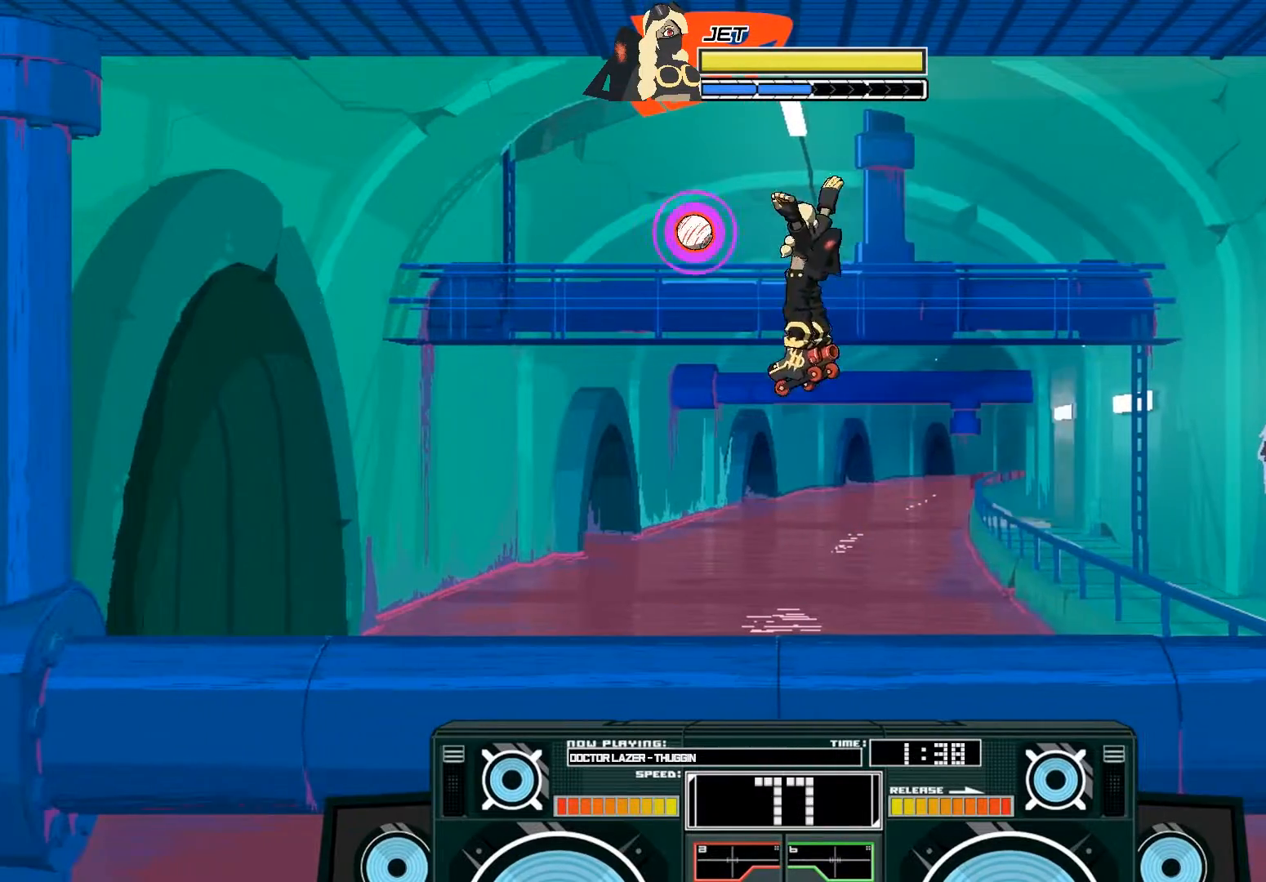
{"buttons": ["A"], "left_stick": "left", "right_stick": "center", "events": [[67, "A", "down"], [100, "B", "down"], [100, "left_stick", "right"], [300, "B", "up"], [300, "left_stick", "center"], [433, "X", "down"], [500, "X", "up"], [500, "left_stick", "left"]]}
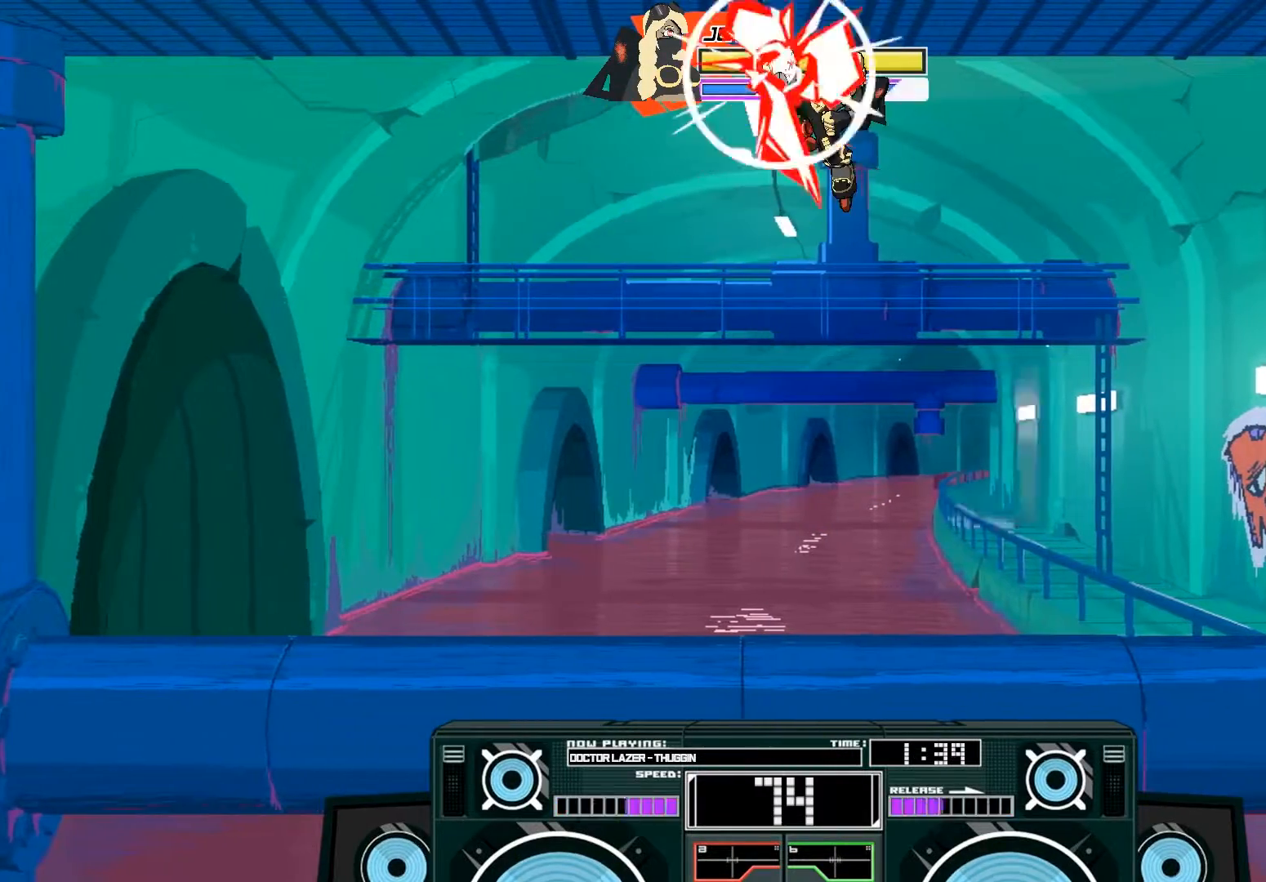
{"buttons": ["A", "B"], "left_stick": "down", "right_stick": "center", "events": [[67, "X", "down"], [233, "X", "up"], [333, "left_stick", "center"], [400, "B", "down"], [400, "left_stick", "down"]]}
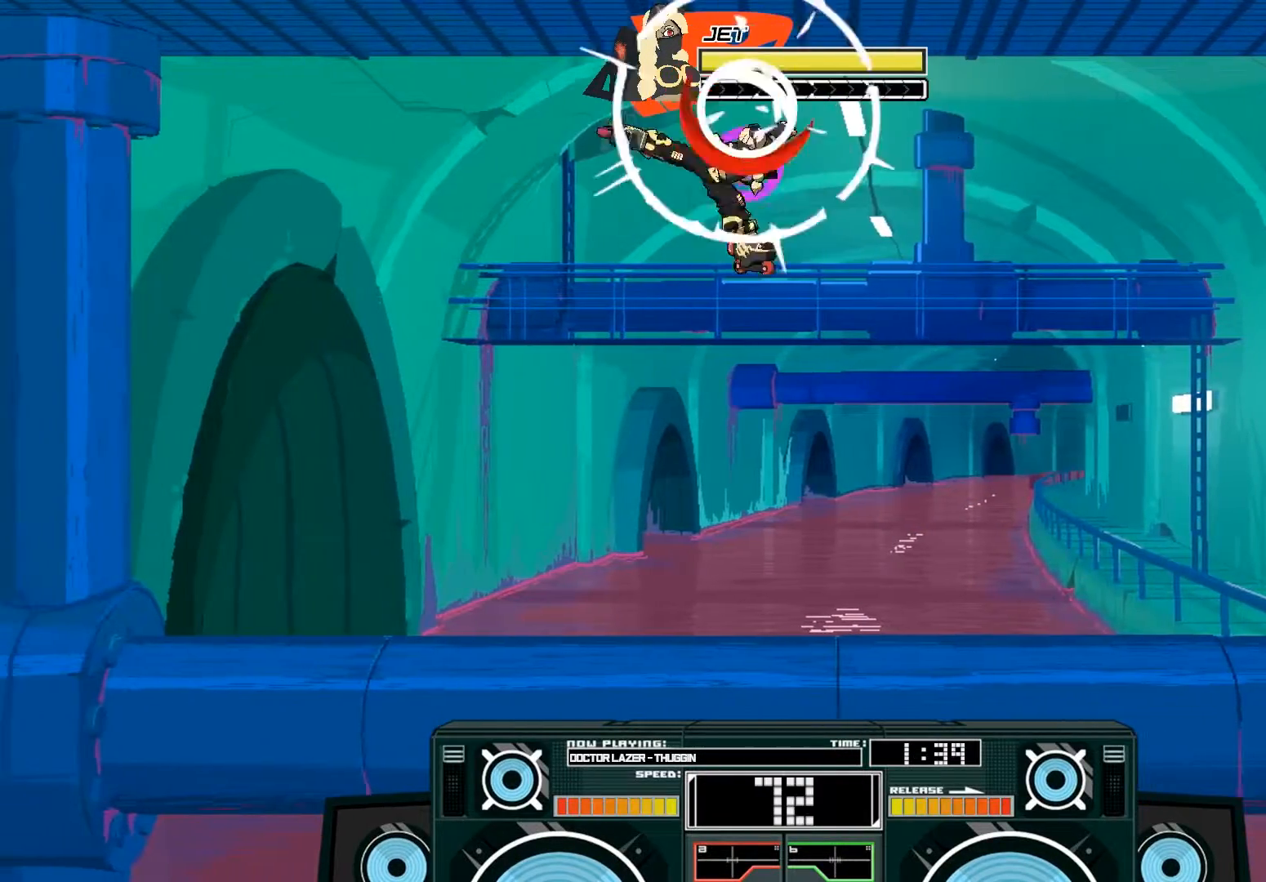
{"buttons": ["A"], "left_stick": "right", "right_stick": "center", "events": [[67, "B", "up"], [133, "left_stick", "up-right"], [200, "X", "down"], [233, "left_stick", "right"], [467, "X", "up"]]}
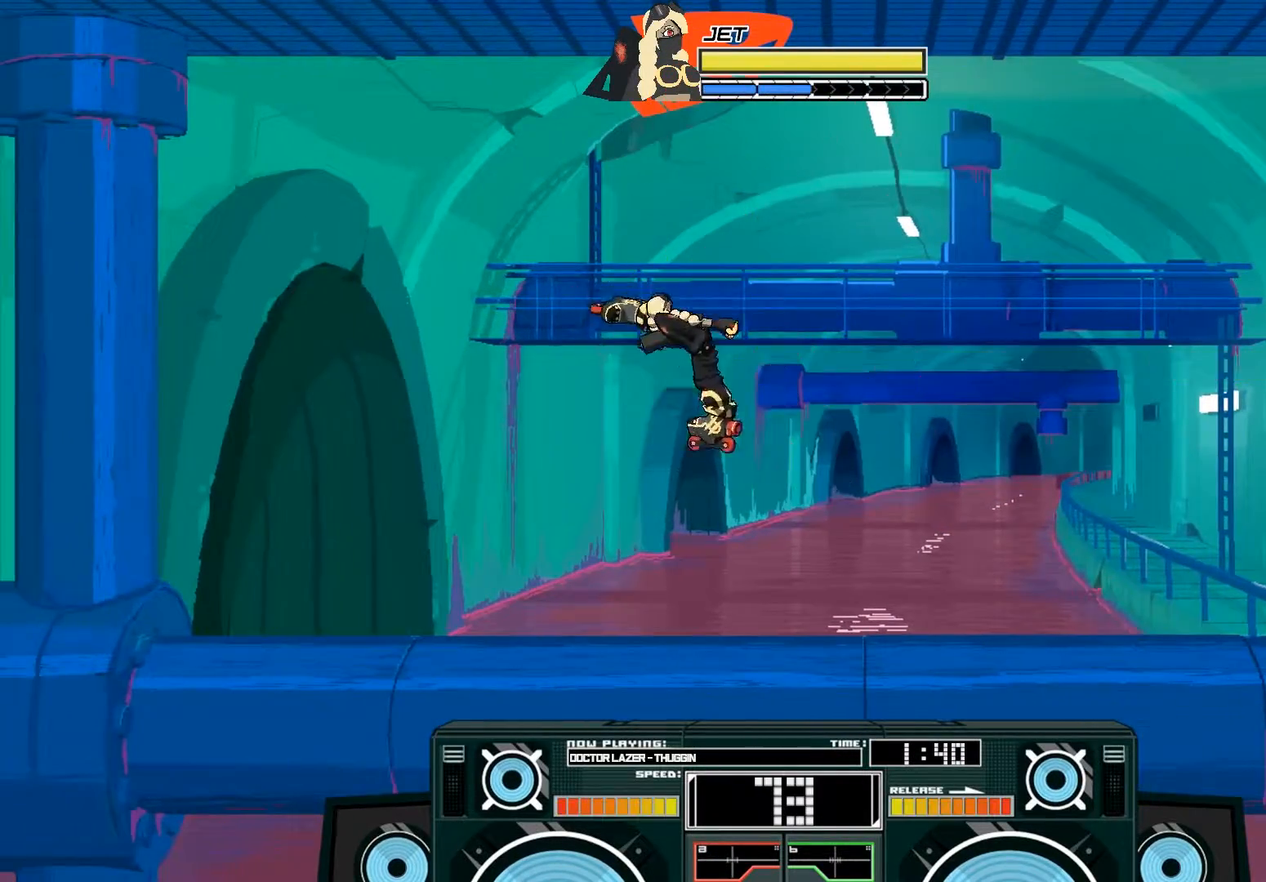
{"buttons": ["A", "X"], "left_stick": "up-left", "right_stick": "center", "events": [[133, "left_stick", "down-left"], [167, "B", "down"], [267, "B", "up"], [267, "left_stick", "down-right"], [333, "A", "up"], [367, "left_stick", "up-right"], [433, "left_stick", "up-left"], [467, "A", "down"], [467, "X", "down"]]}
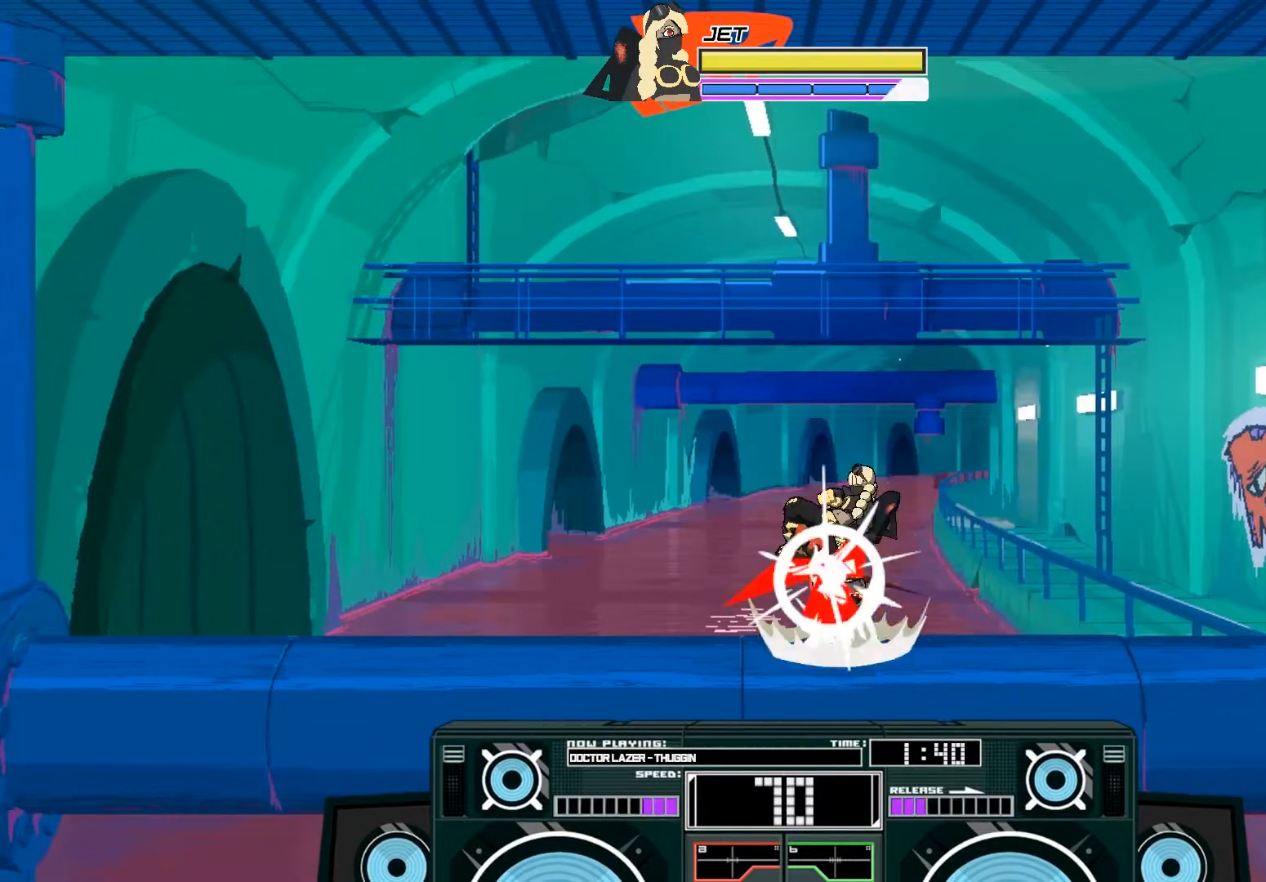
{"buttons": ["A", "B"], "left_stick": "right", "right_stick": "center", "events": [[33, "left_stick", "left"], [67, "A", "up"], [67, "X", "up"], [267, "left_stick", "center"], [467, "A", "down"], [467, "B", "down"], [500, "left_stick", "right"]]}
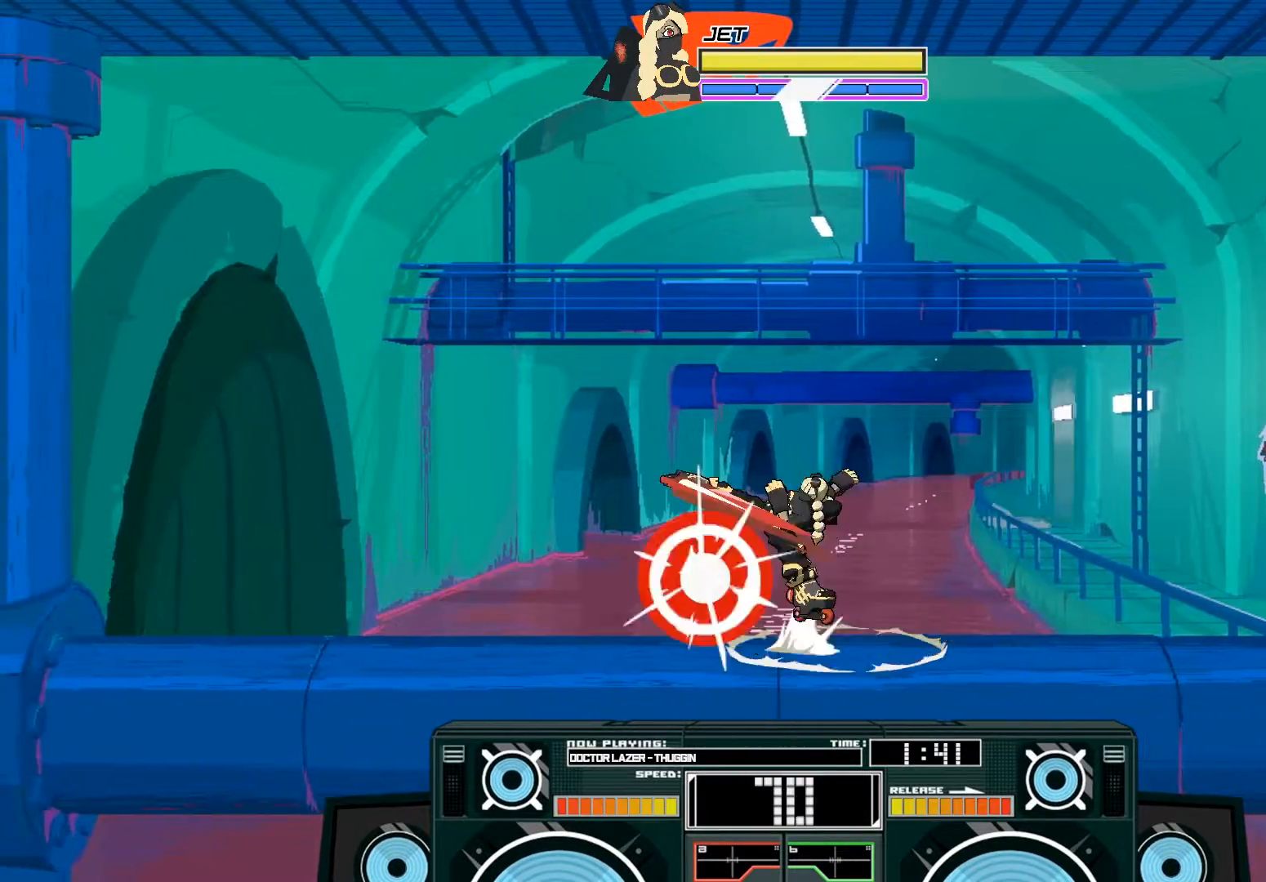
{"buttons": ["A"], "left_stick": "down", "right_stick": "center", "events": [[167, "B", "up"], [233, "left_stick", "center"], [400, "left_stick", "left"], [500, "left_stick", "down"]]}
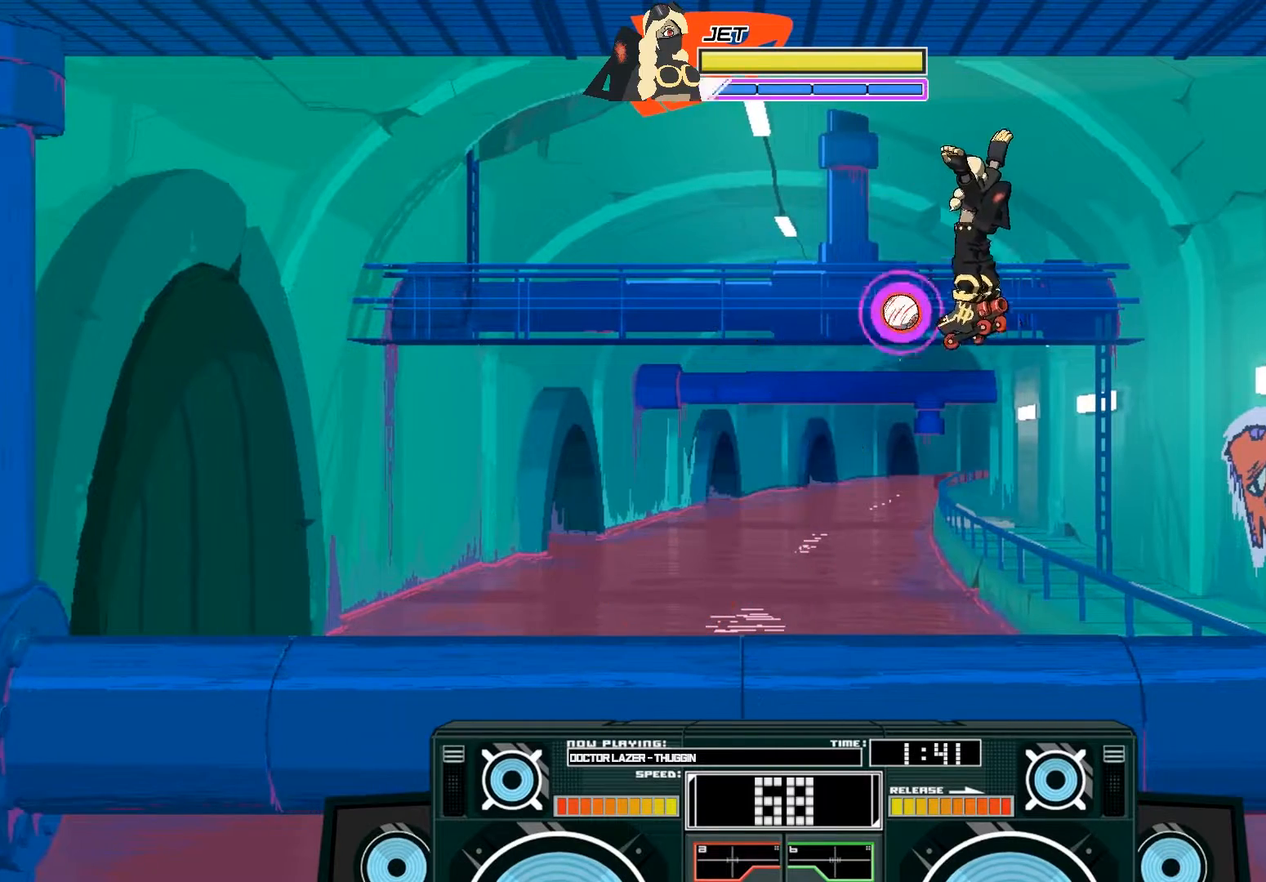
{"buttons": ["A"], "left_stick": "center", "right_stick": "center", "events": [[67, "X", "down"], [133, "X", "up"], [200, "X", "down"], [300, "X", "up"], [433, "left_stick", "center"]]}
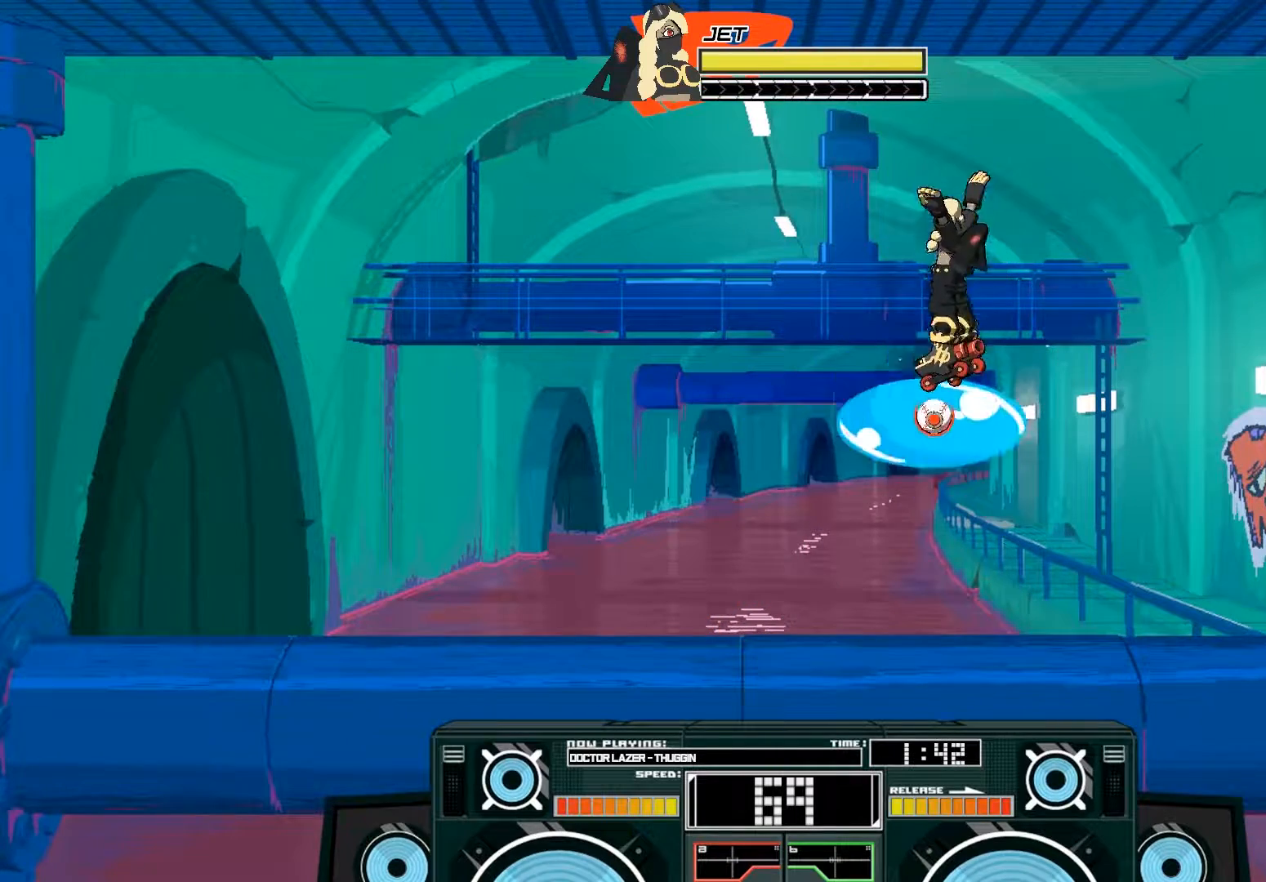
{"buttons": ["B"], "left_stick": "up-right", "right_stick": "center", "events": [[33, "A", "up"], [67, "left_stick", "down"], [133, "B", "down"], [300, "B", "up"], [367, "B", "down"], [400, "left_stick", "up-right"]]}
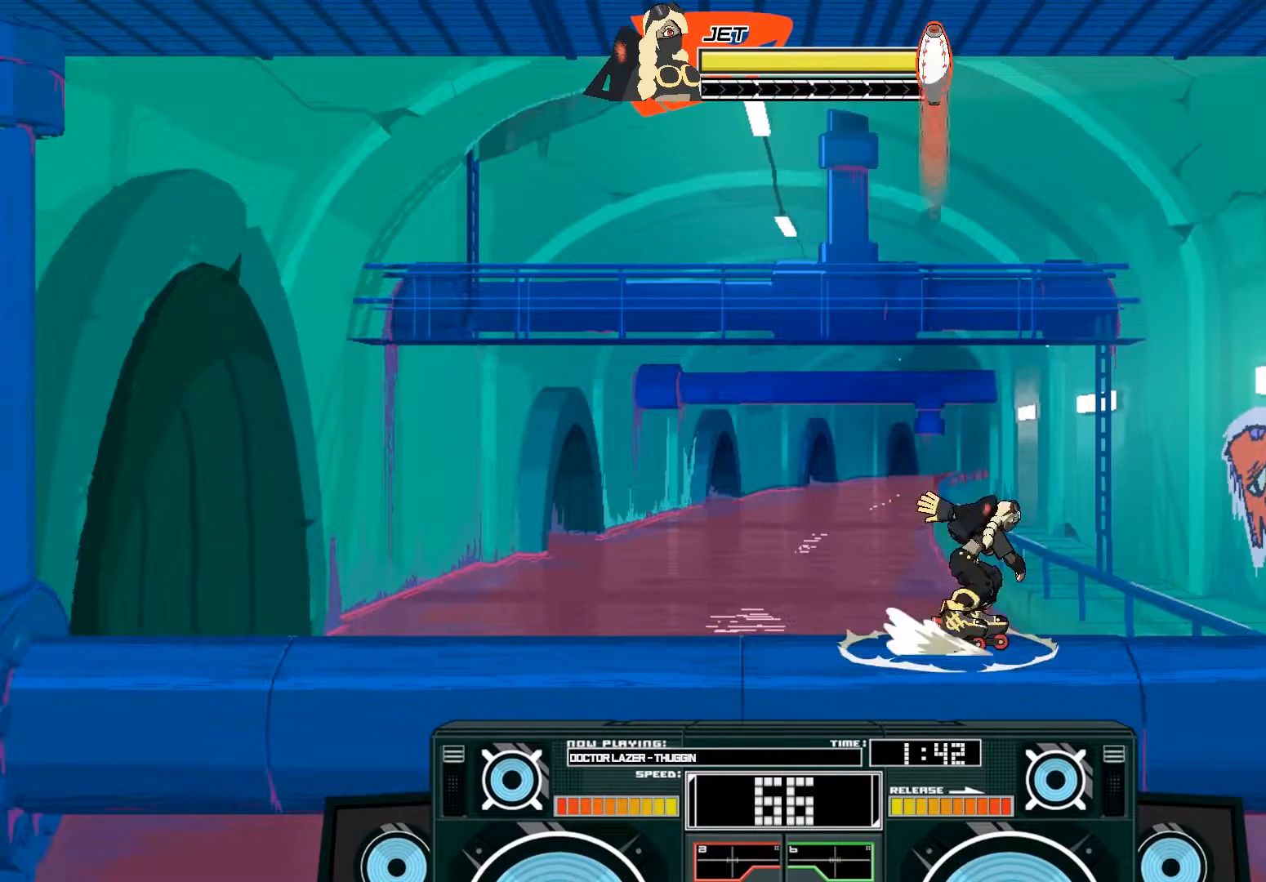
{"buttons": [], "left_stick": "left", "right_stick": "center", "events": [[33, "B", "up"], [300, "left_stick", "left"]]}
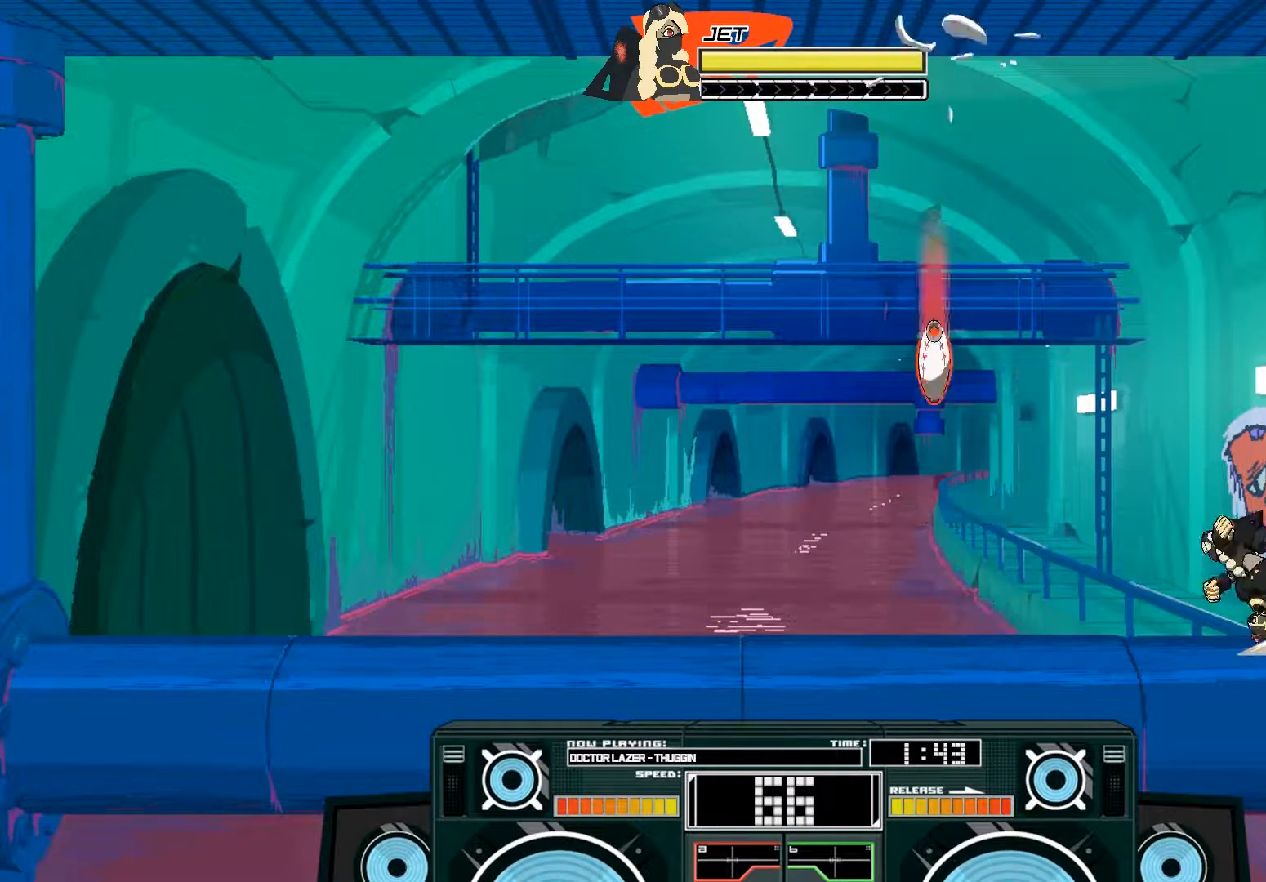
{"buttons": ["B"], "left_stick": "up-right", "right_stick": "center", "events": [[267, "left_stick", "right"], [333, "B", "down"], [433, "left_stick", "up-right"]]}
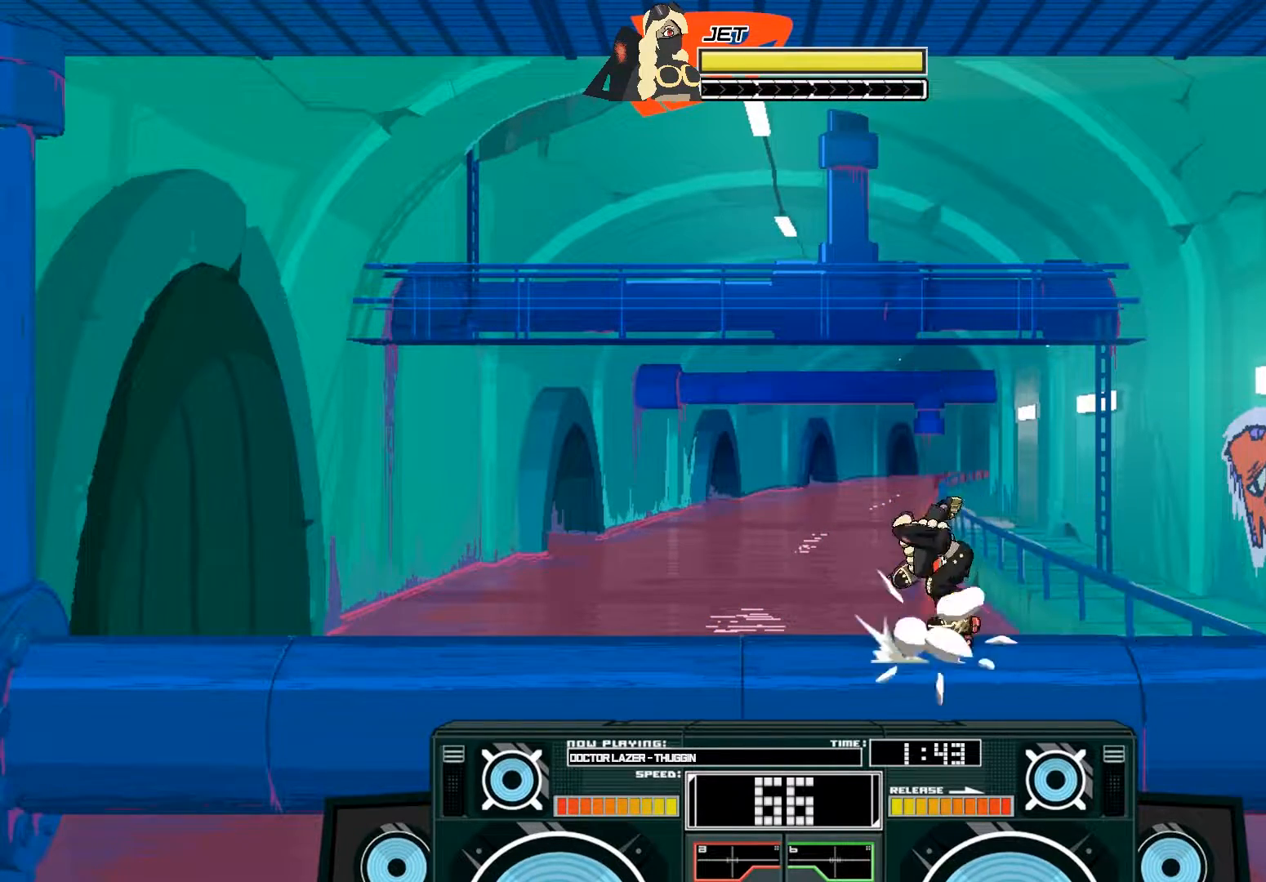
{"buttons": [], "left_stick": "center", "right_stick": "center", "events": [[67, "B", "up"], [300, "left_stick", "center"], [367, "left_stick", "left"], [433, "left_stick", "center"]]}
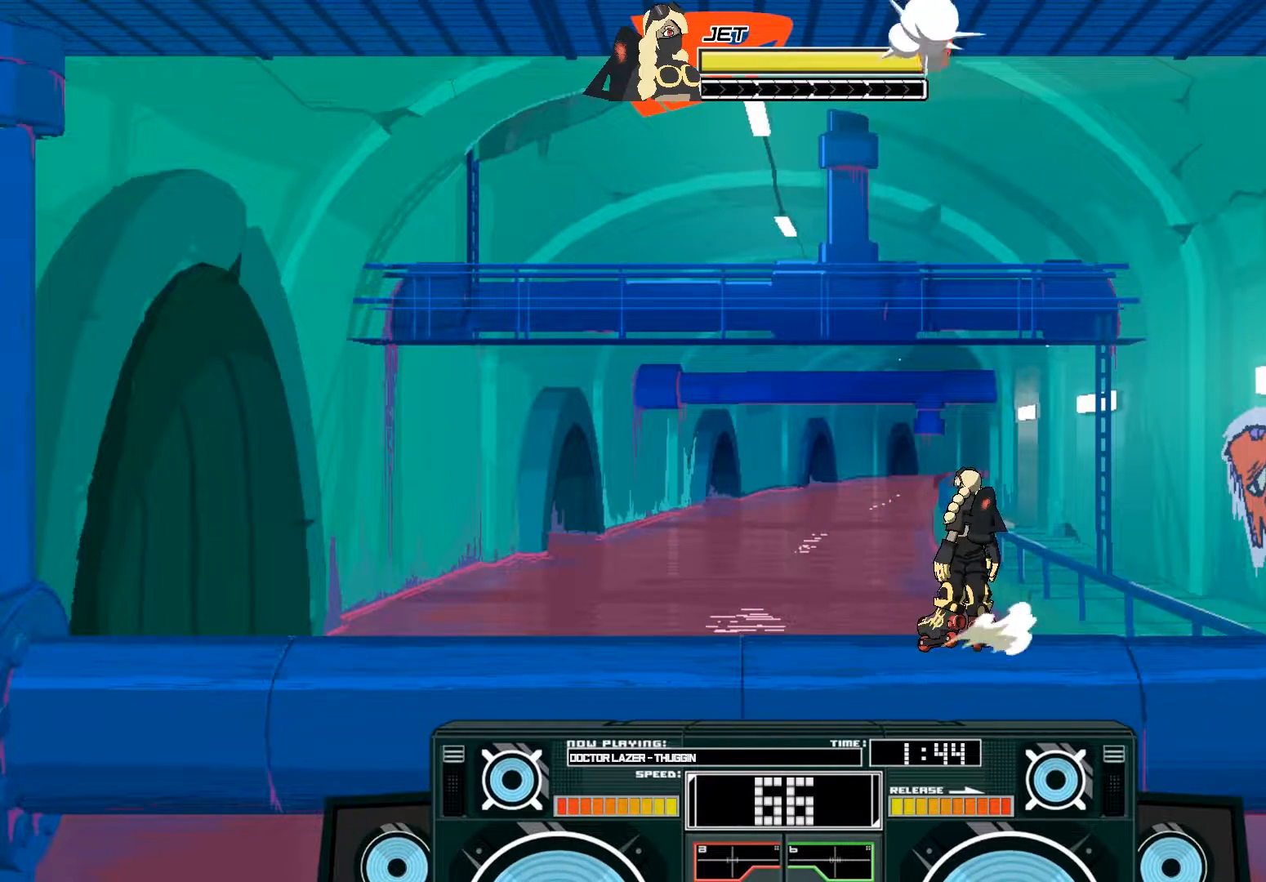
{"buttons": [], "left_stick": "down", "right_stick": "center", "events": [[233, "left_stick", "down"]]}
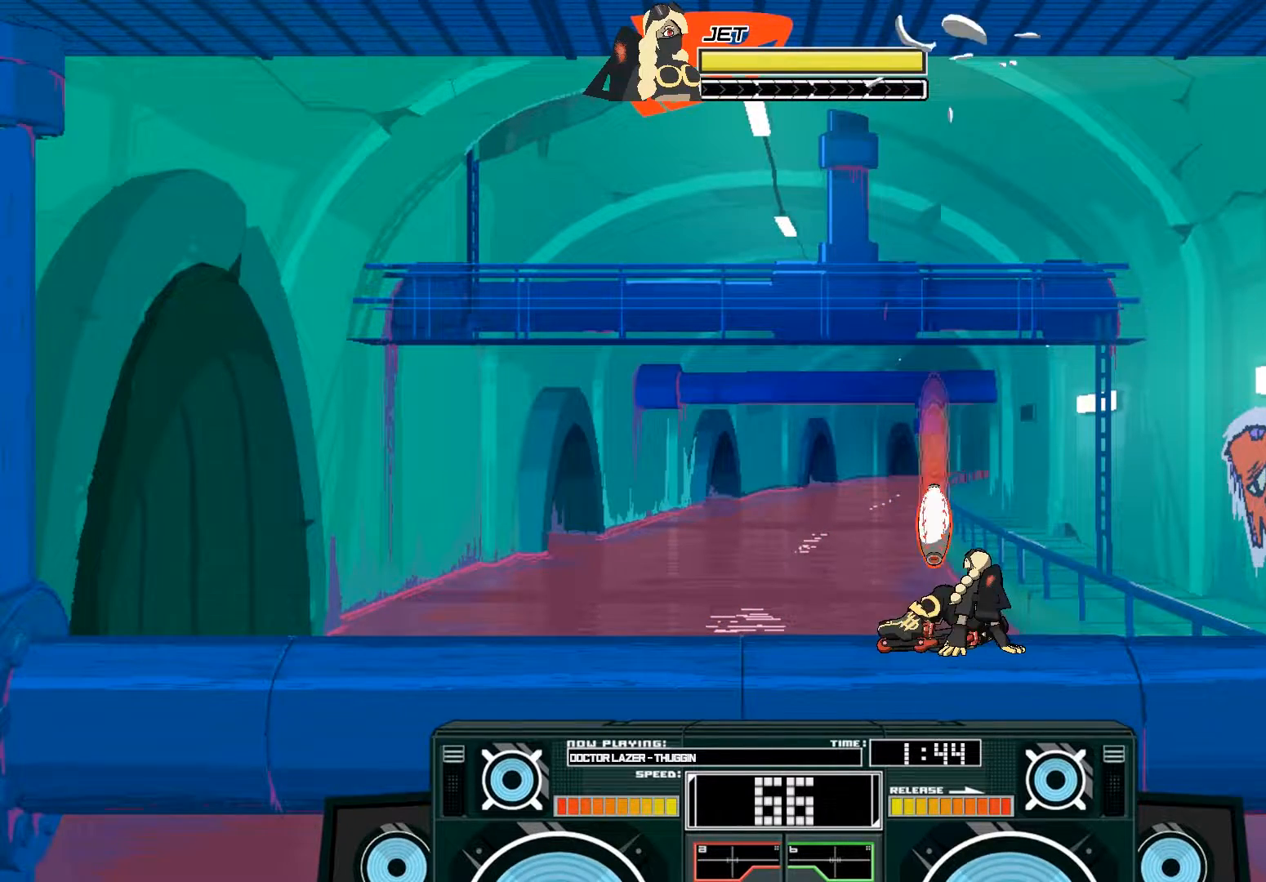
{"buttons": [], "left_stick": "center", "right_stick": "center", "events": [[167, "left_stick", "center"], [233, "R3", "down"], [367, "R3", "up"]]}
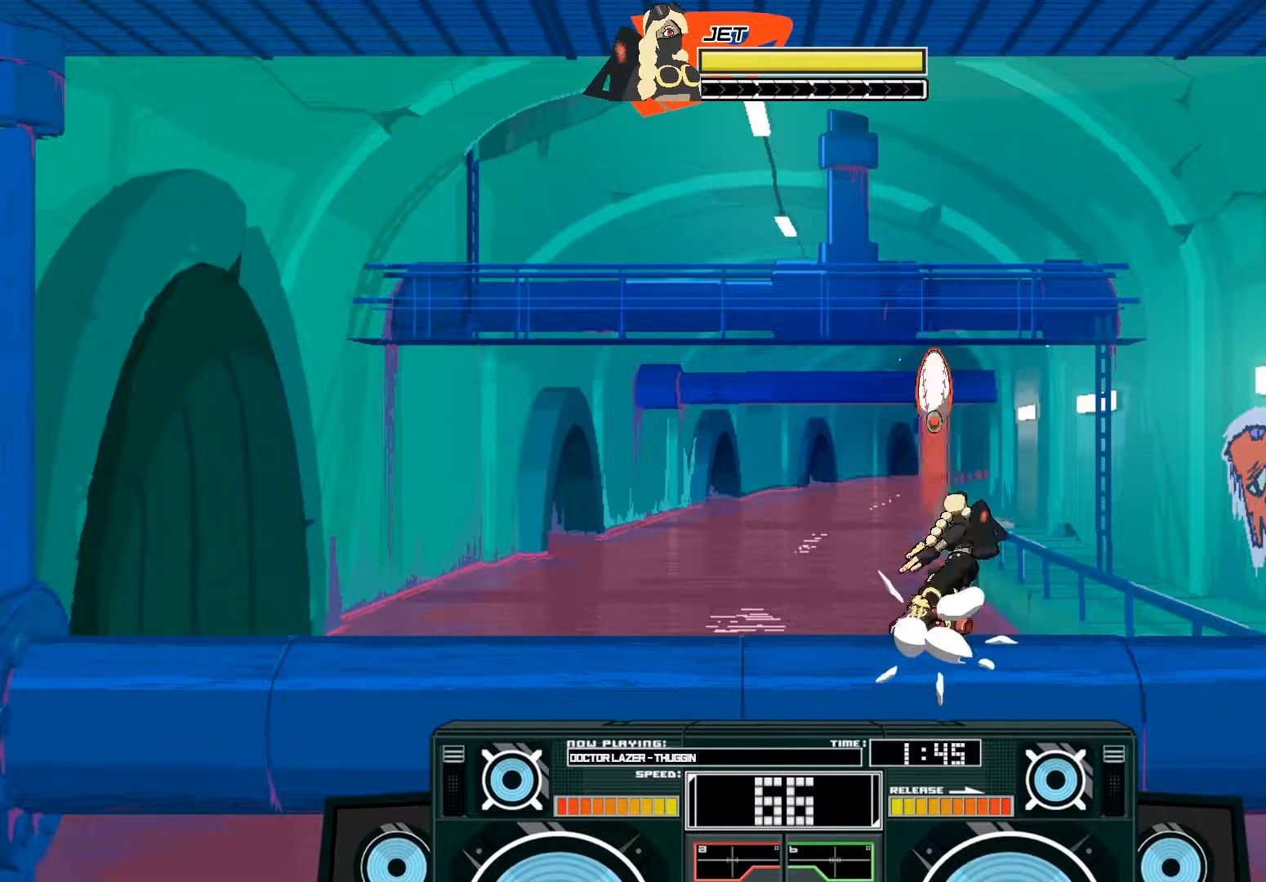
{"buttons": [], "left_stick": "center", "right_stick": "center", "events": []}
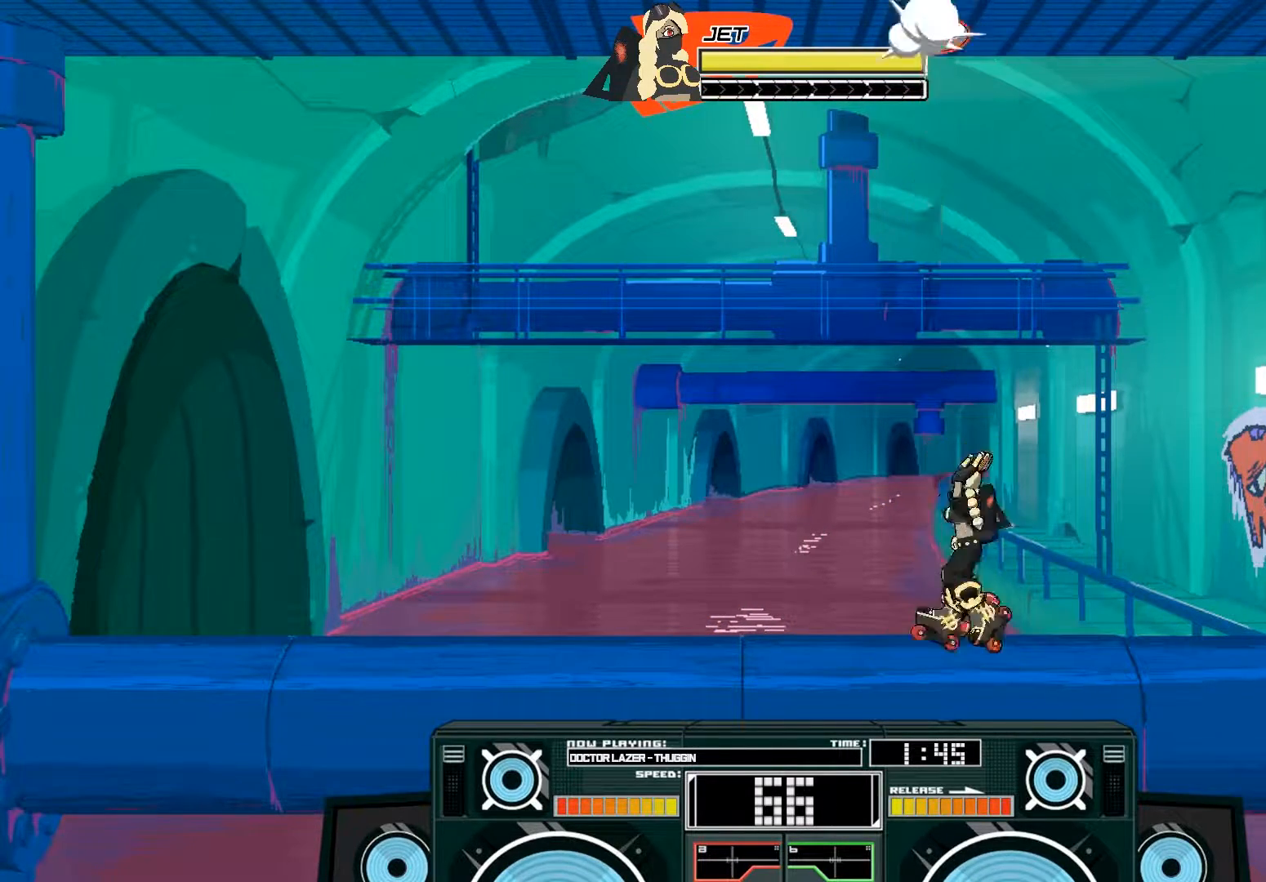
{"buttons": ["START"], "left_stick": "center", "right_stick": "center", "events": [[400, "START", "down"]]}
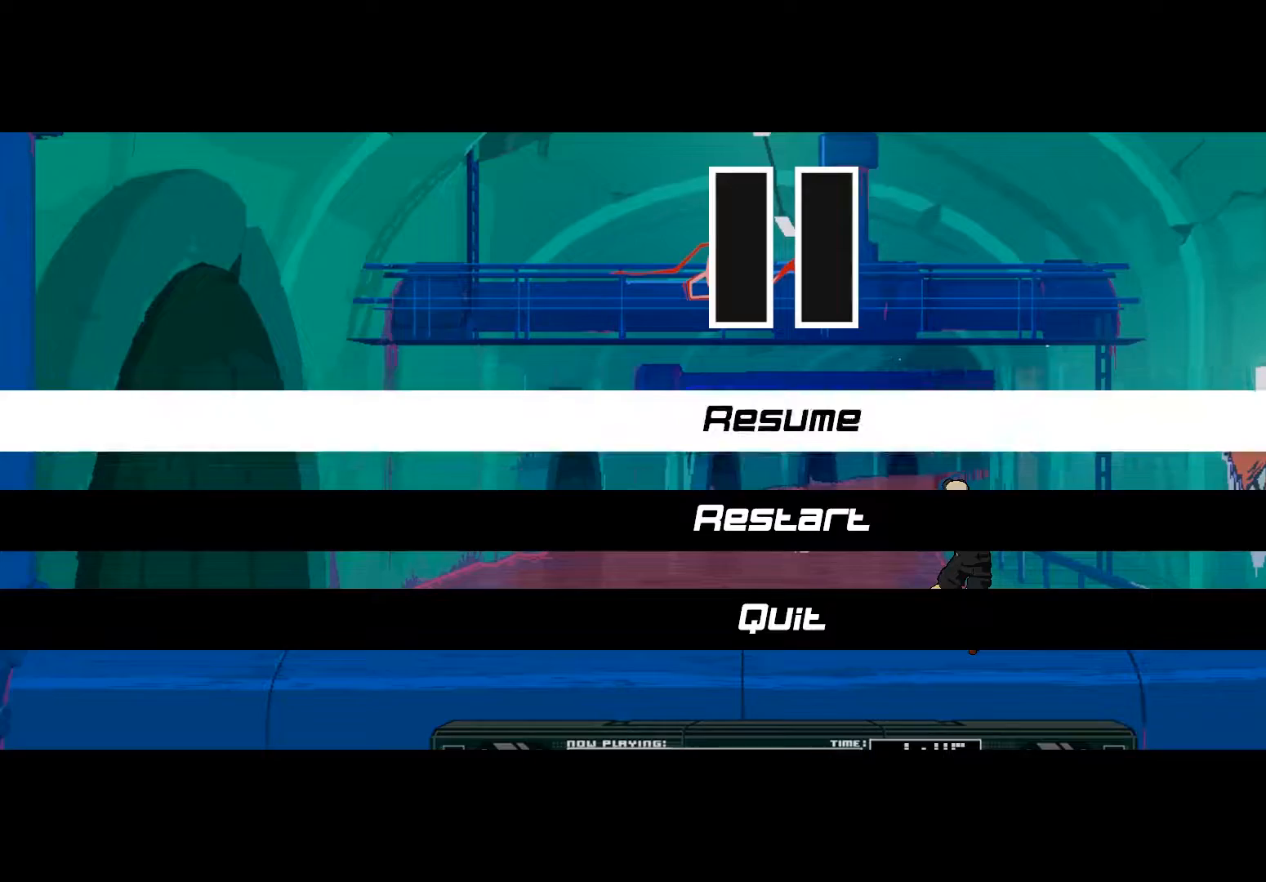
{"buttons": [], "left_stick": "center", "right_stick": "center"}
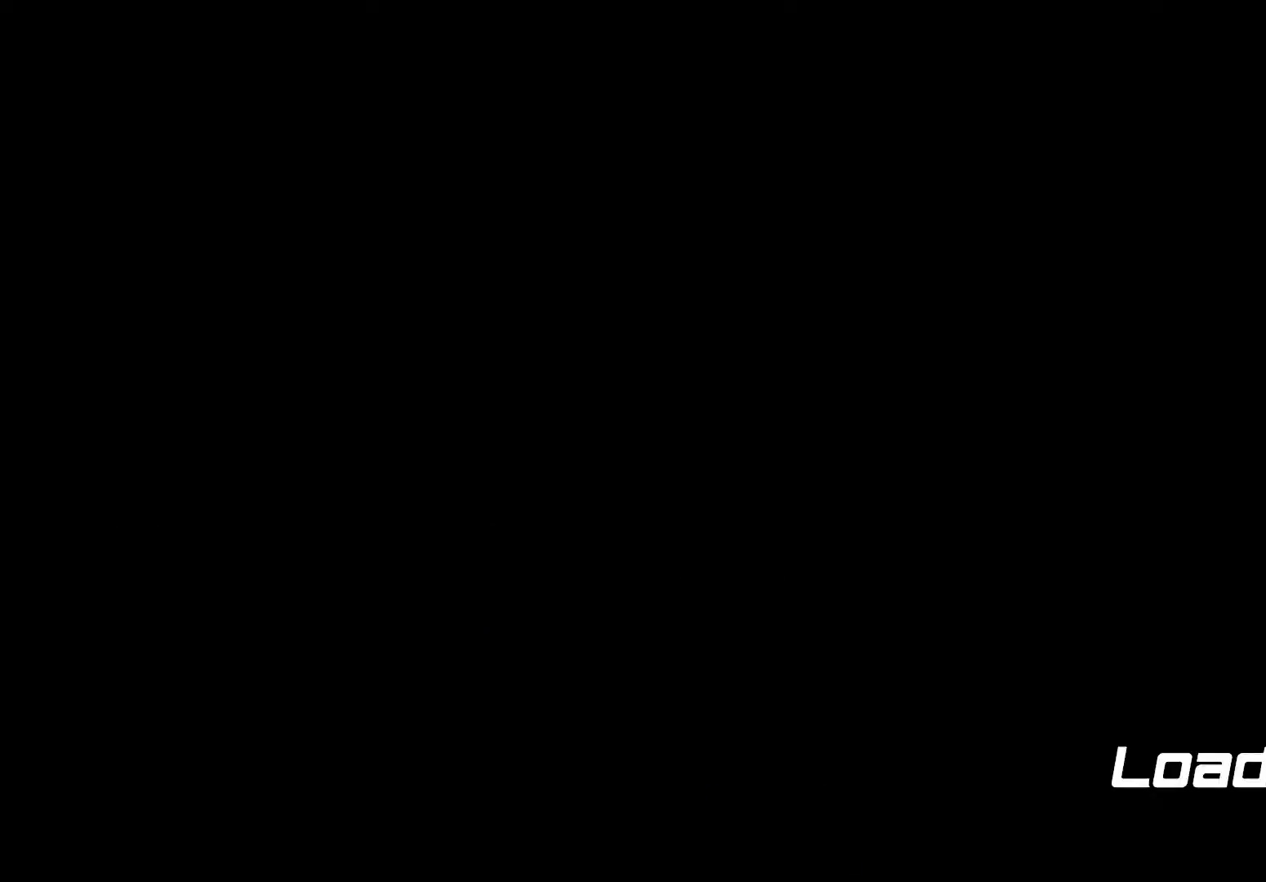
{"buttons": [], "left_stick": "center", "right_stick": "center"}
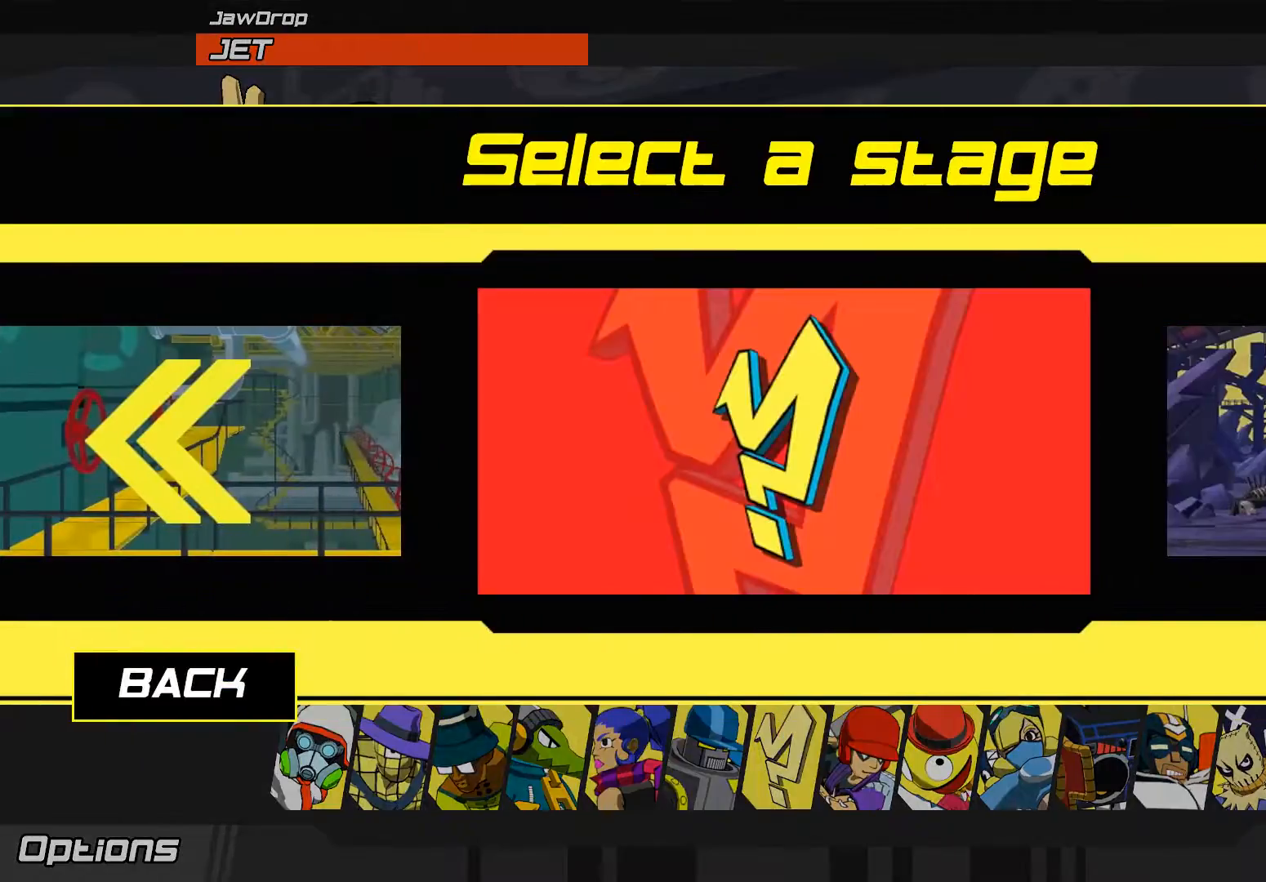
{"buttons": [], "left_stick": "center", "right_stick": "center", "events": [[67, "A", "down"], [167, "A", "up"]]}
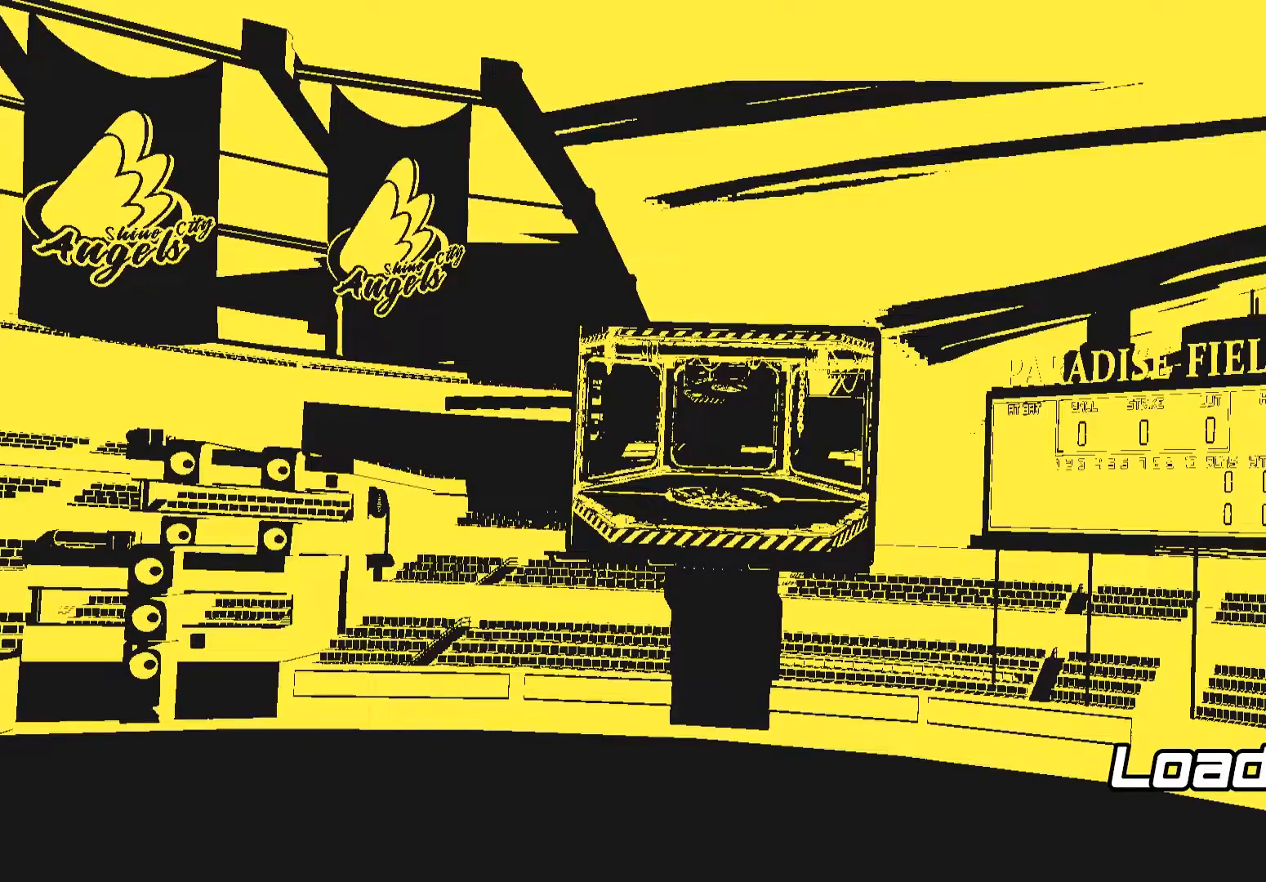
{"buttons": ["START"], "left_stick": "center", "right_stick": "center", "events": [[67, "START", "down"], [200, "START", "up"], [467, "START", "down"]]}
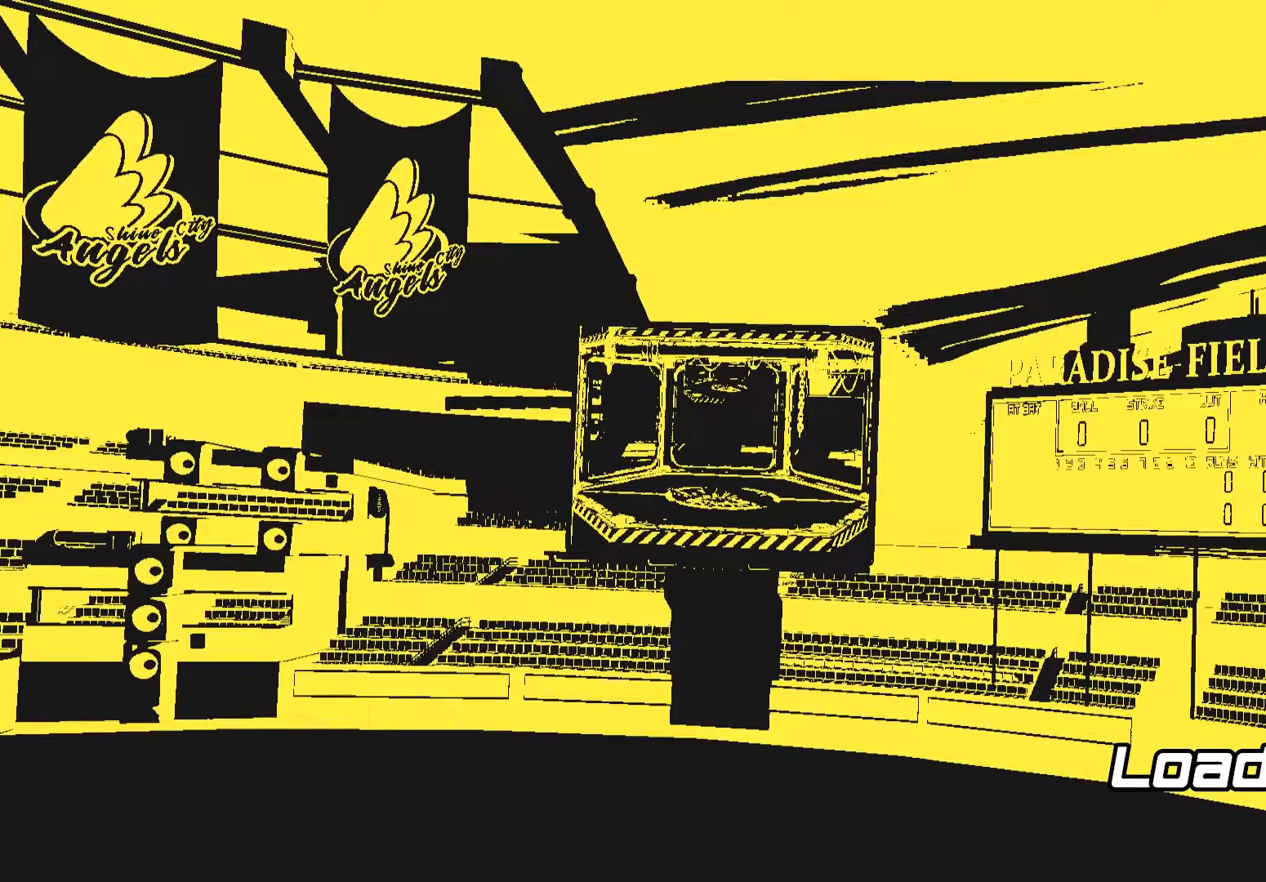
{"buttons": ["START"], "left_stick": "center", "right_stick": "center", "events": [[100, "START", "up"], [267, "START", "down"], [367, "START", "up"], [467, "START", "down"]]}
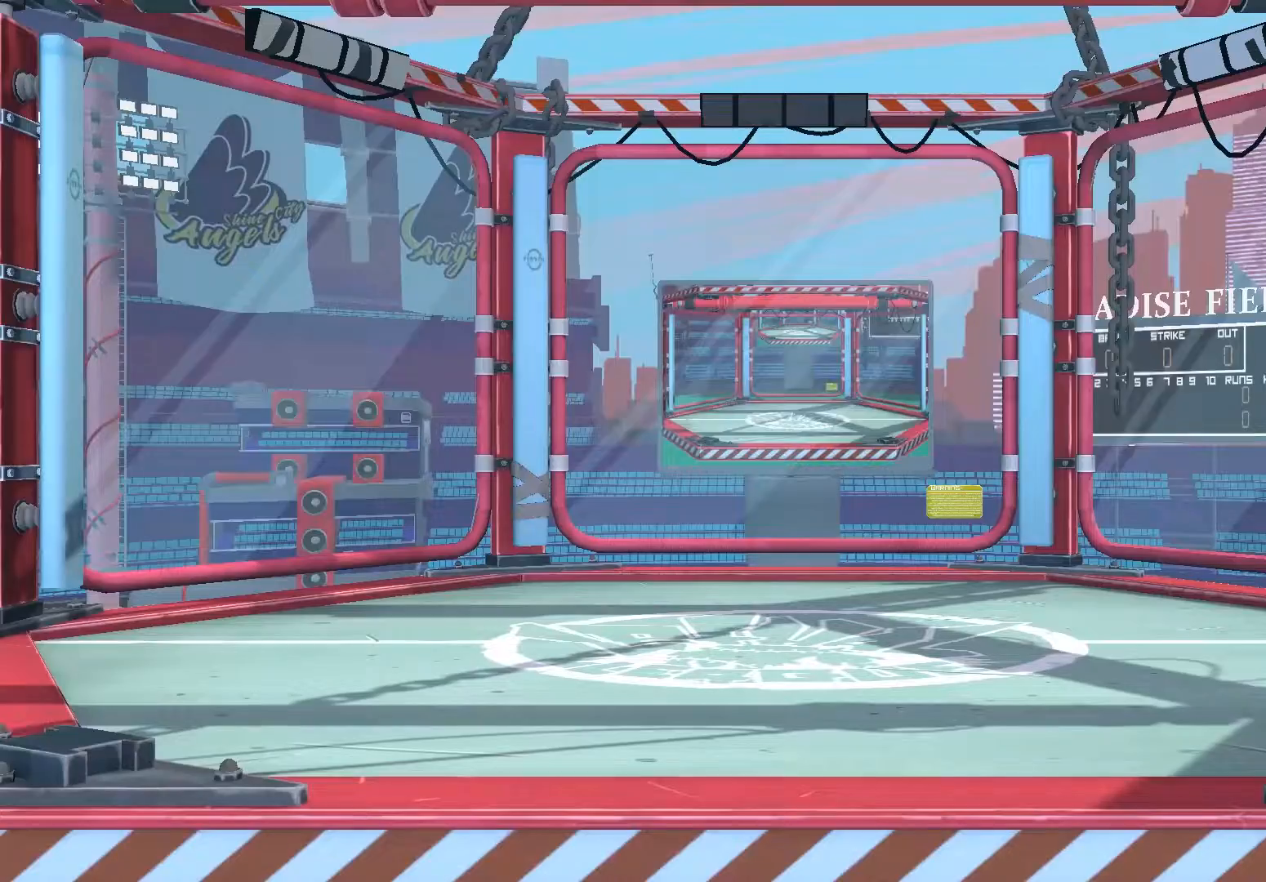
{"buttons": [], "left_stick": "left", "right_stick": "center", "events": [[67, "START", "up"], [267, "left_stick", "down"], [433, "left_stick", "left"]]}
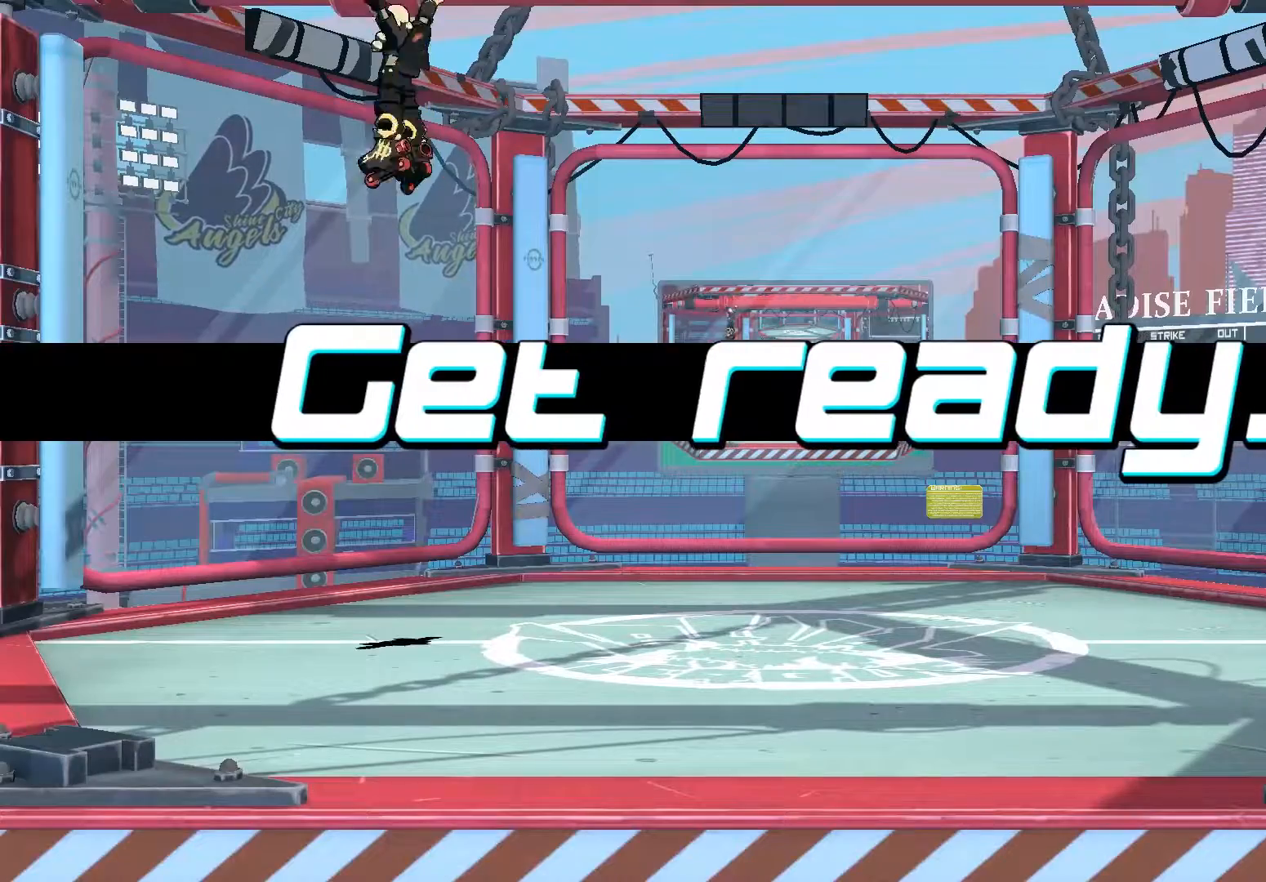
{"buttons": [], "left_stick": "right", "right_stick": "center", "events": [[67, "left_stick", "down"], [267, "left_stick", "right"]]}
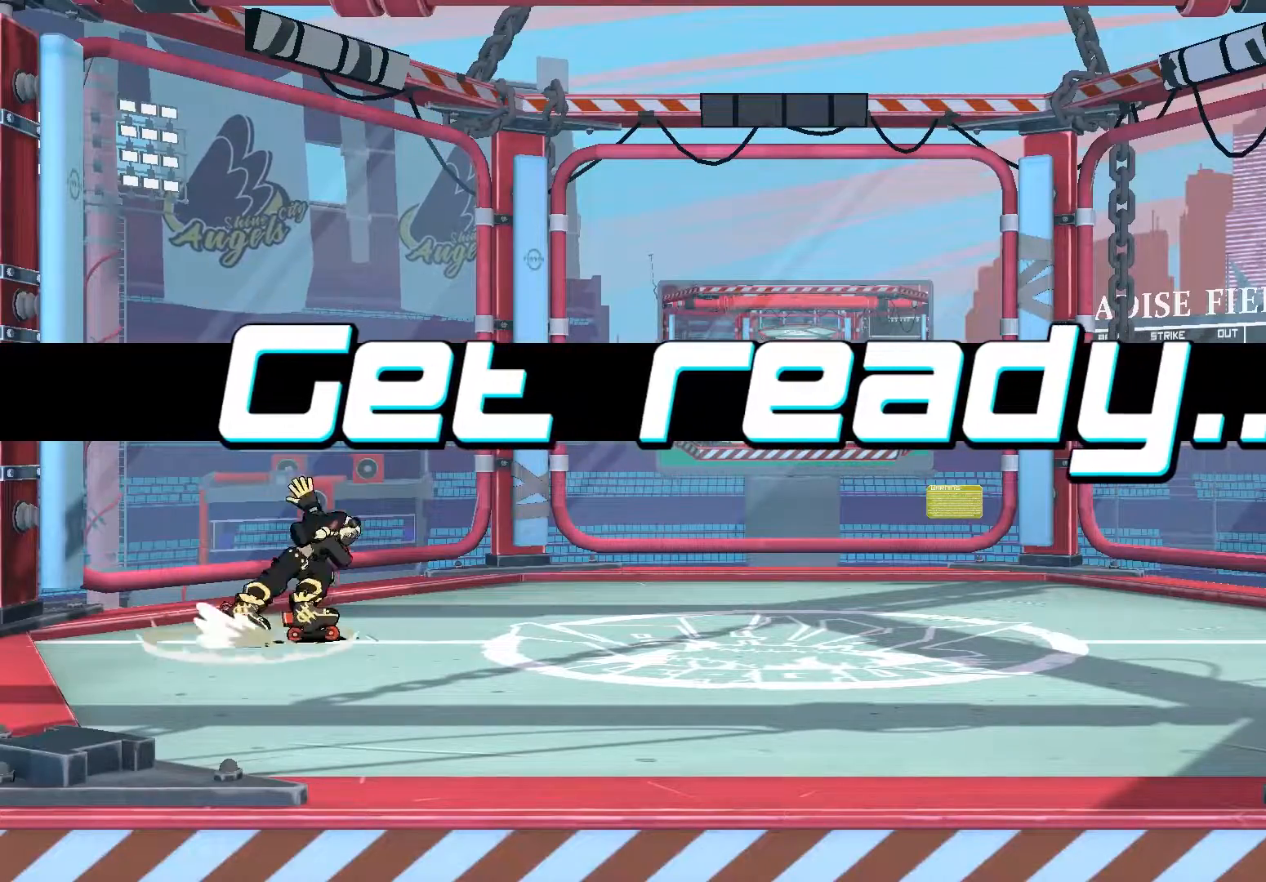
{"buttons": [], "left_stick": "right", "right_stick": "center", "events": []}
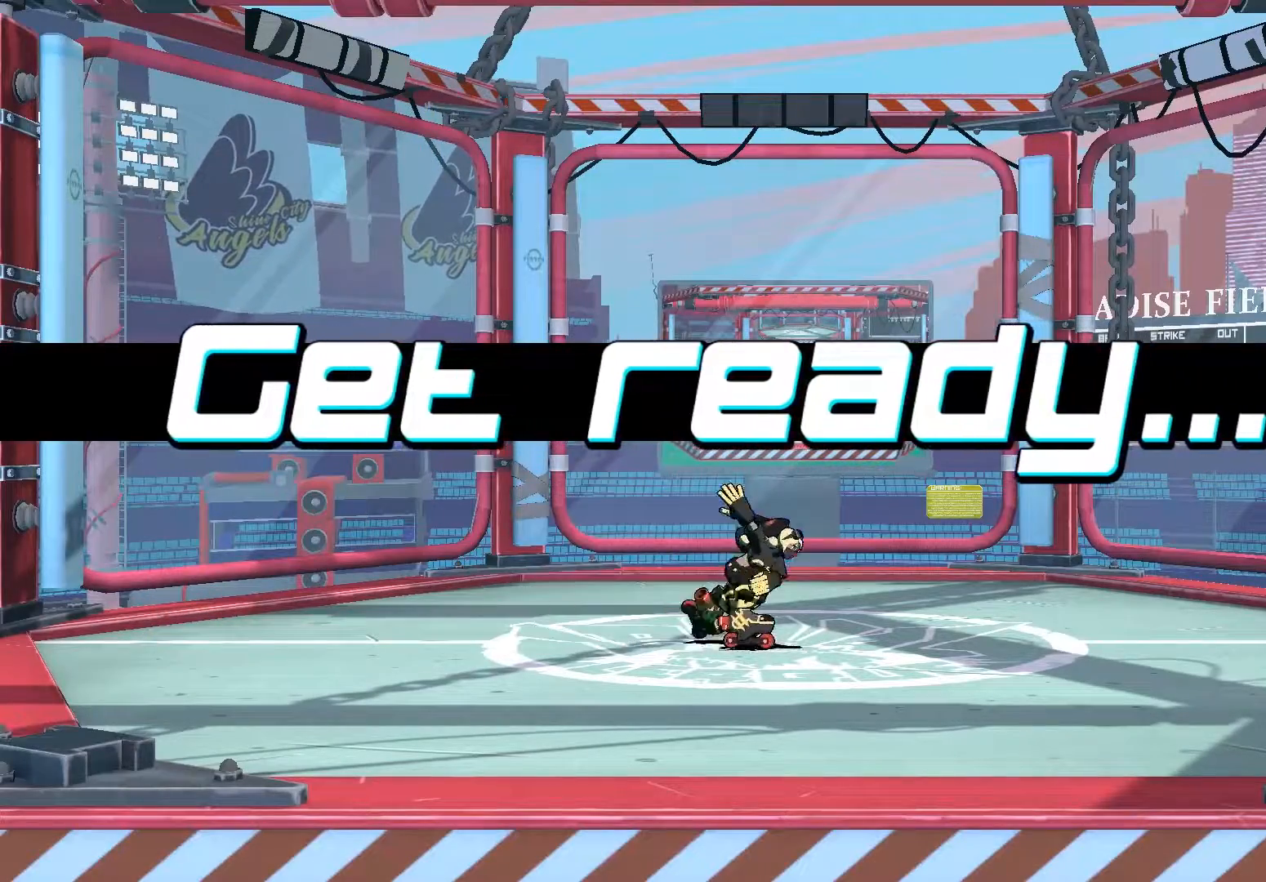
{"buttons": [], "left_stick": "right", "right_stick": "center", "events": []}
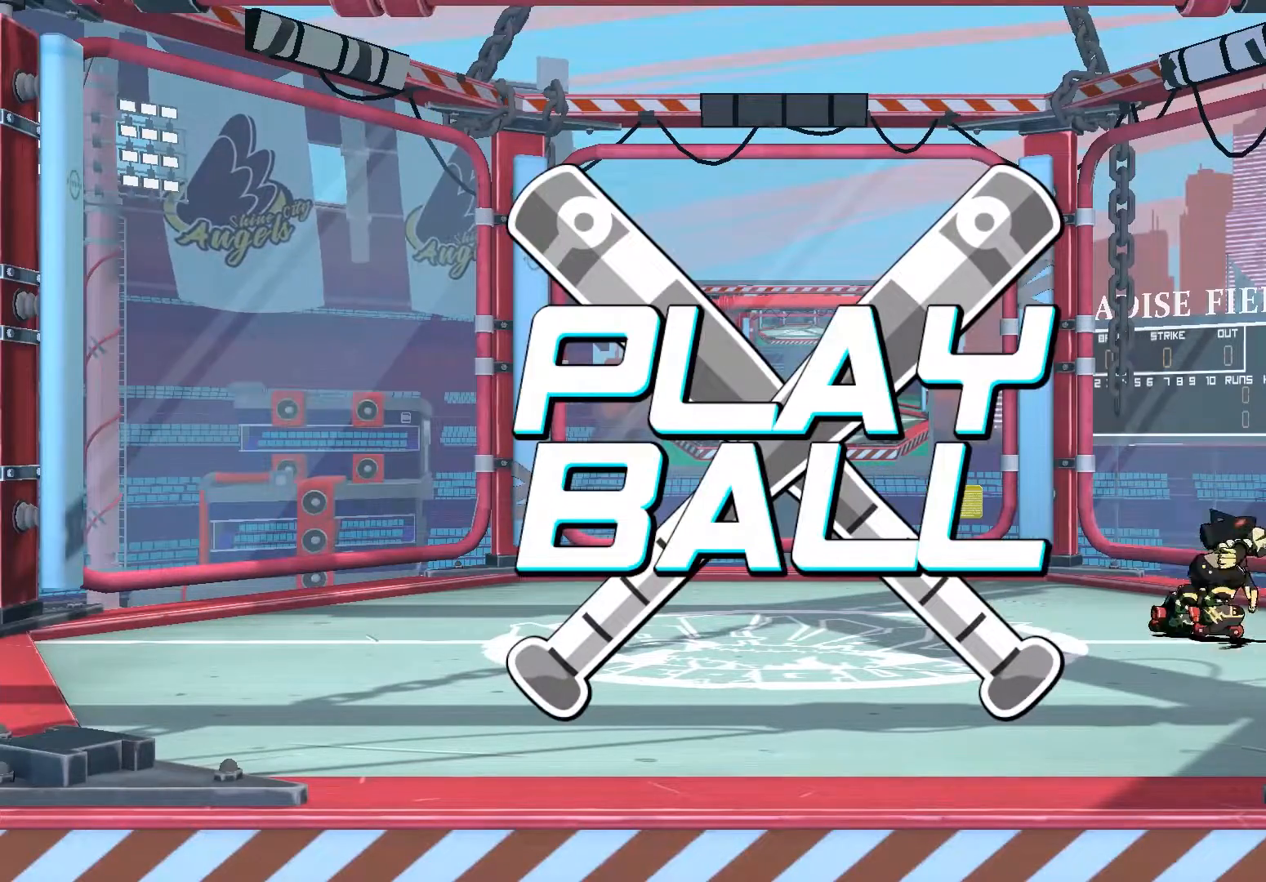
{"buttons": [], "left_stick": "left", "right_stick": "center", "events": [[33, "left_stick", "left"]]}
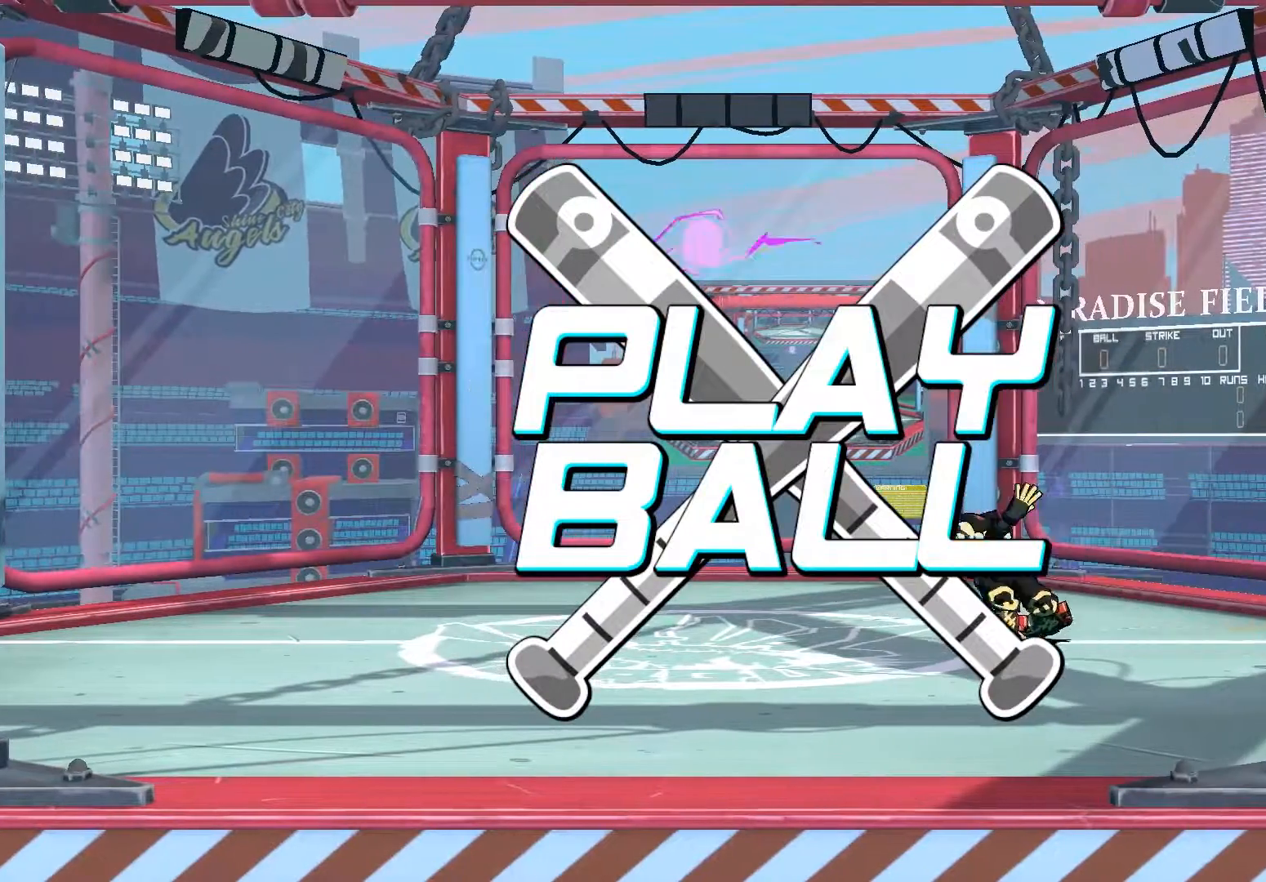
{"buttons": [], "left_stick": "center", "right_stick": "center", "events": [[267, "left_stick", "center"]]}